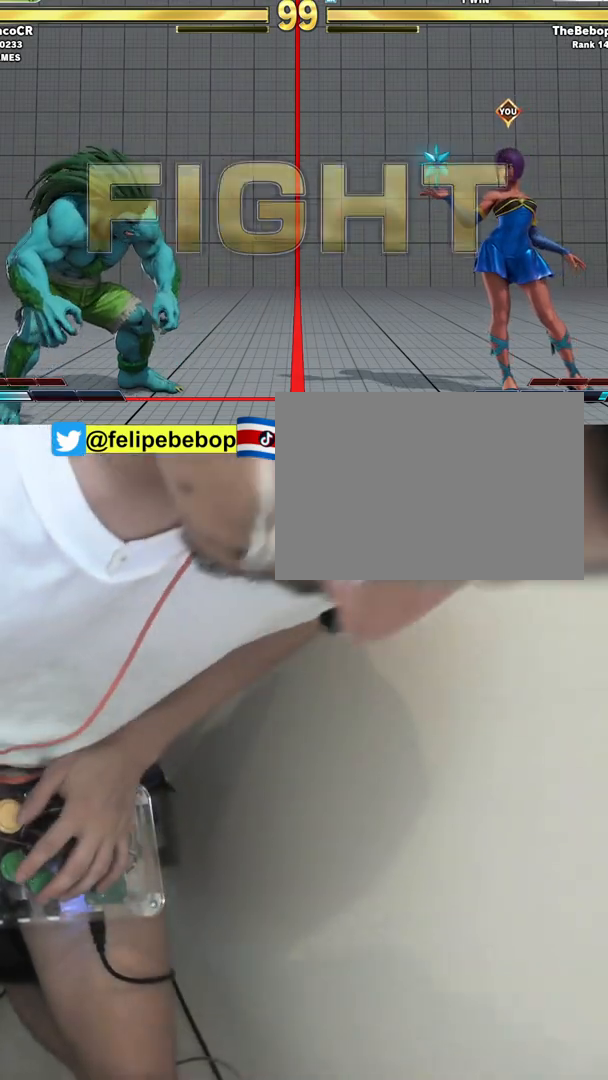
Gameplay with a controller (arcade stick); each line is a JSON object with the inputs held at the frame after it. "events" lists button and stick changes between this image and that frame as [ms after this image, input, new state], when the widget could be followed in between. Not read: L3 LP MP R3.
{"buttons": ["DPAD_RIGHT"], "events": [[150, "DPAD_RIGHT", "down"]]}
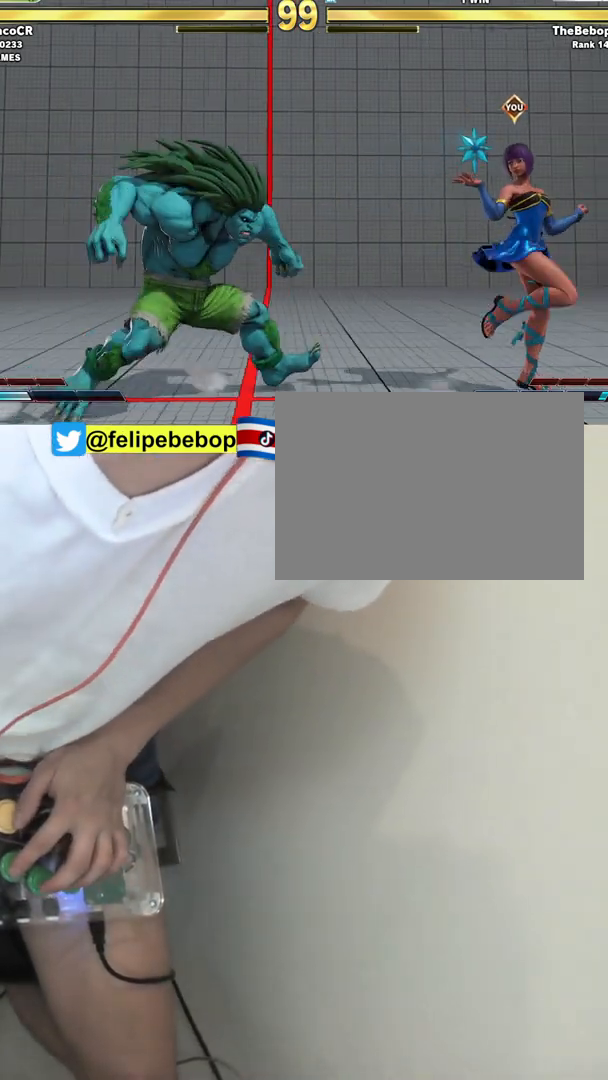
{"buttons": ["DPAD_DOWN", "DPAD_RIGHT"], "events": [[283, "DPAD_DOWN", "down"]]}
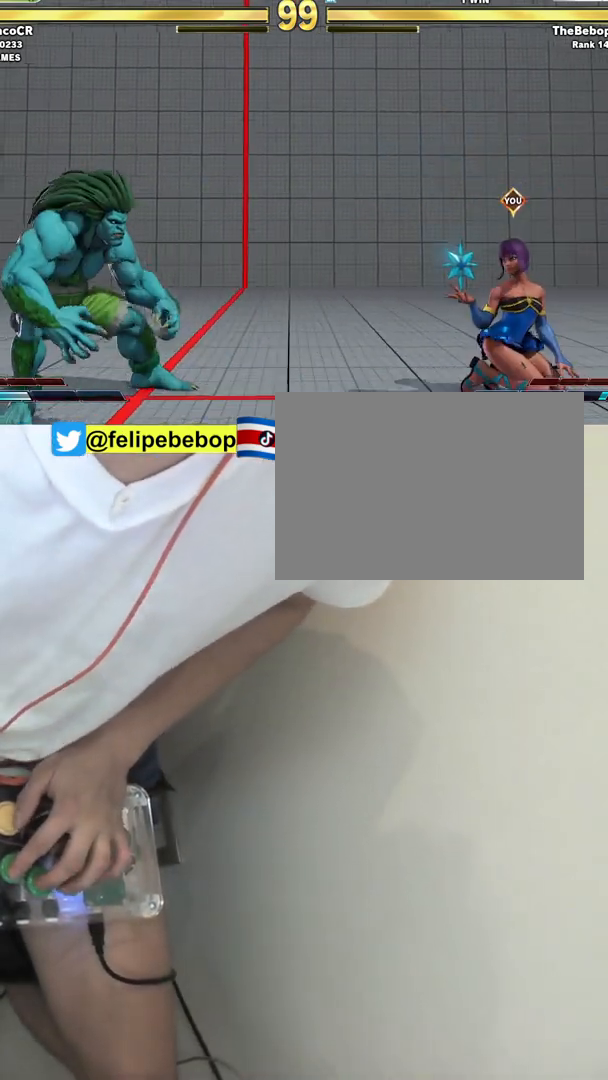
{"buttons": ["DPAD_RIGHT"], "events": [[167, "DPAD_DOWN", "up"]]}
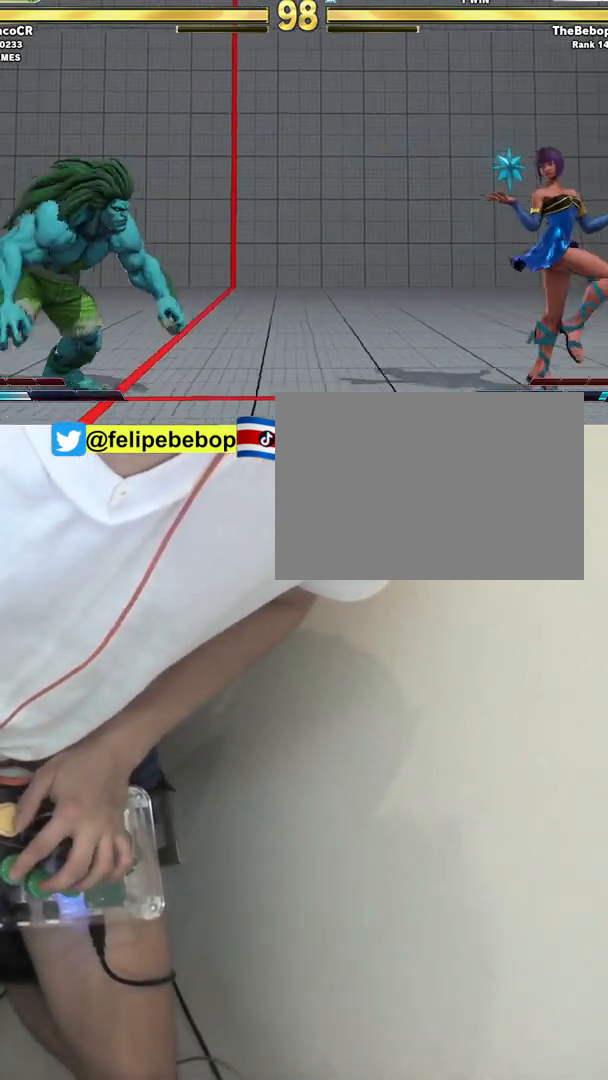
{"buttons": ["DPAD_LEFT"], "events": [[267, "DPAD_RIGHT", "up"], [300, "DPAD_LEFT", "down"]]}
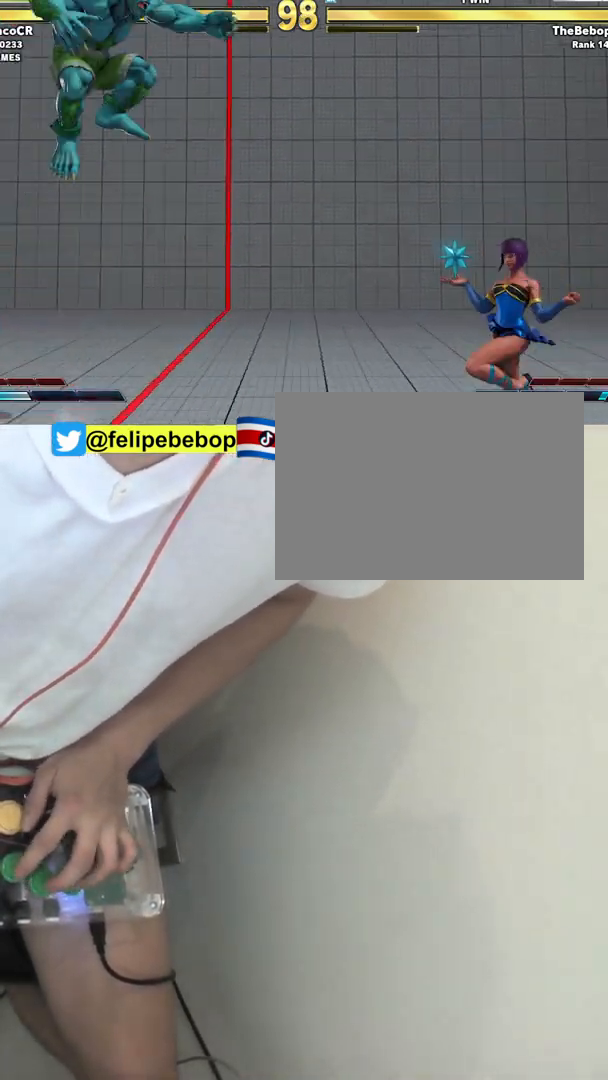
{"buttons": [], "events": [[200, "DPAD_LEFT", "up"], [217, "R1", "down"], [267, "R1", "up"]]}
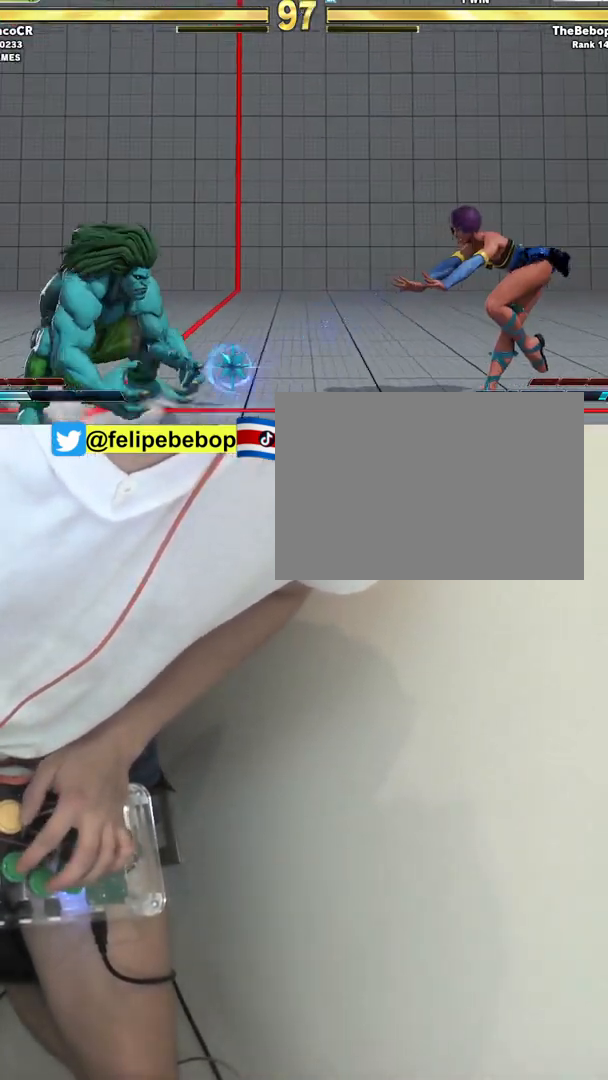
{"buttons": ["DPAD_RIGHT"], "events": [[317, "DPAD_RIGHT", "down"]]}
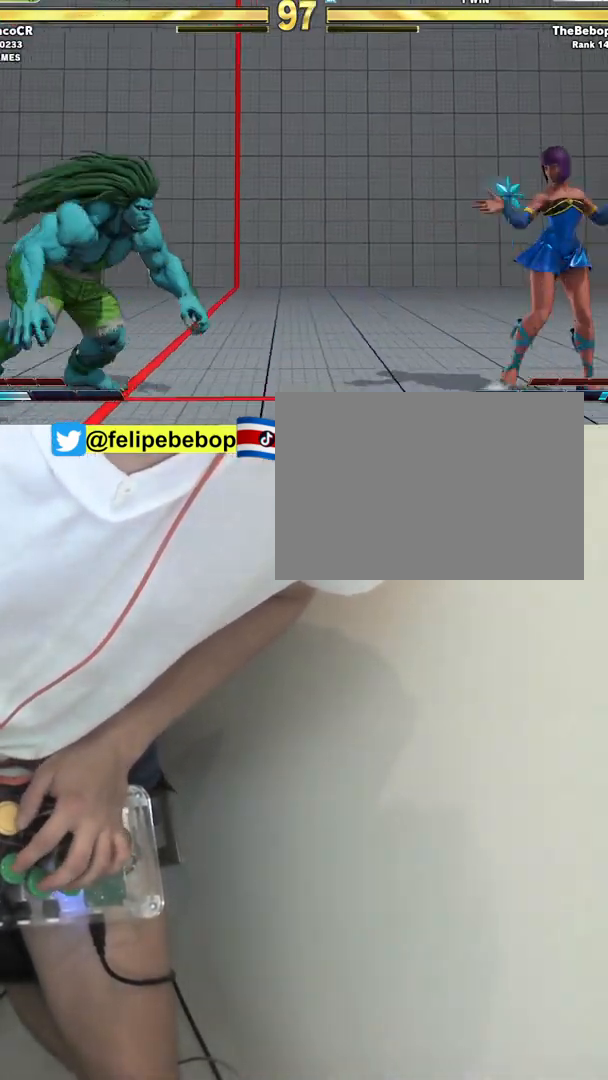
{"buttons": ["TRIANGLE", "DPAD_DOWN", "DPAD_RIGHT"], "events": [[333, "DPAD_RIGHT", "up"], [367, "DPAD_LEFT", "down"], [383, "DPAD_LEFT", "up"], [383, "DPAD_RIGHT", "down"], [400, "TRIANGLE", "down"], [417, "DPAD_DOWN", "down"]]}
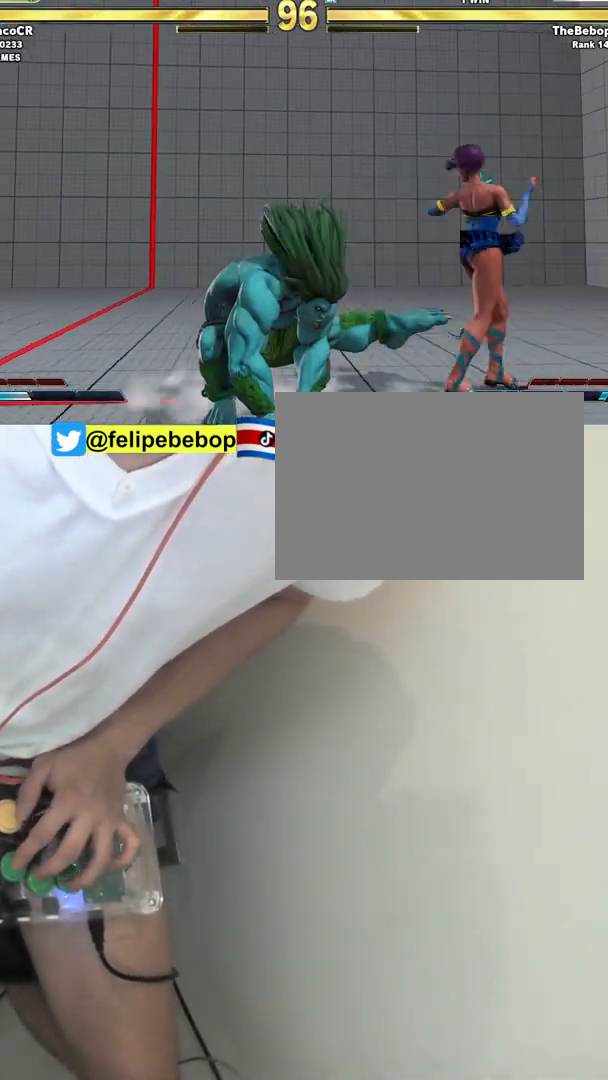
{"buttons": ["TRIANGLE", "DPAD_DOWN", "DPAD_RIGHT"], "events": [[67, "DPAD_RIGHT", "up"], [67, "TRIANGLE", "up"], [117, "DPAD_LEFT", "down"], [167, "DPAD_DOWN", "up"], [167, "R1", "down"], [167, "SQUARE", "down"], [217, "DPAD_LEFT", "up"], [267, "R1", "up"], [283, "SQUARE", "up"], [333, "DPAD_DOWN", "down"], [333, "DPAD_RIGHT", "down"], [450, "TRIANGLE", "down"]]}
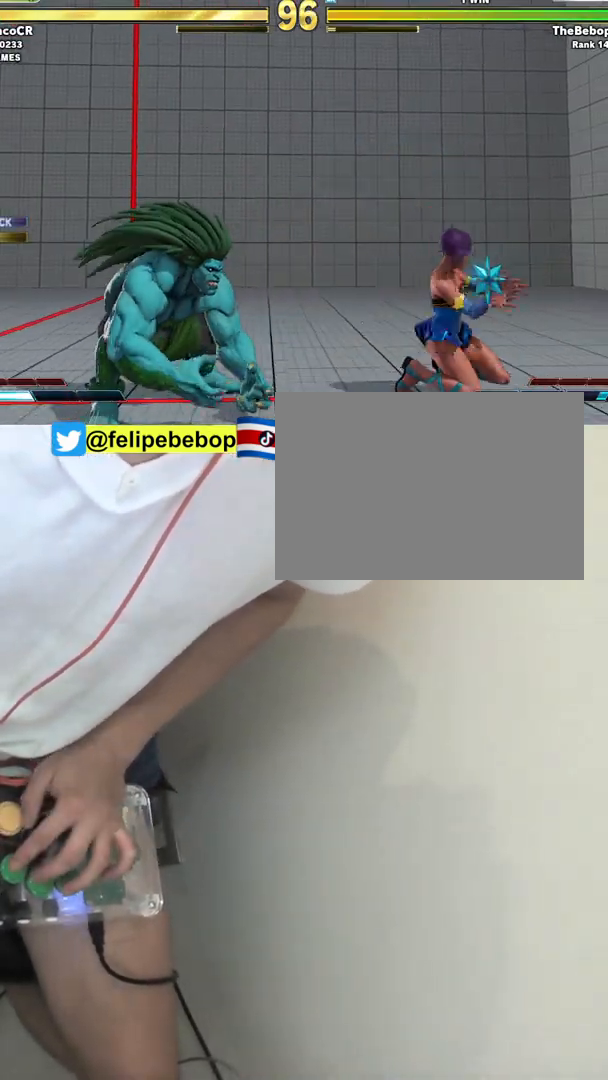
{"buttons": ["DPAD_DOWN", "DPAD_RIGHT"], "events": [[283, "TRIANGLE", "up"]]}
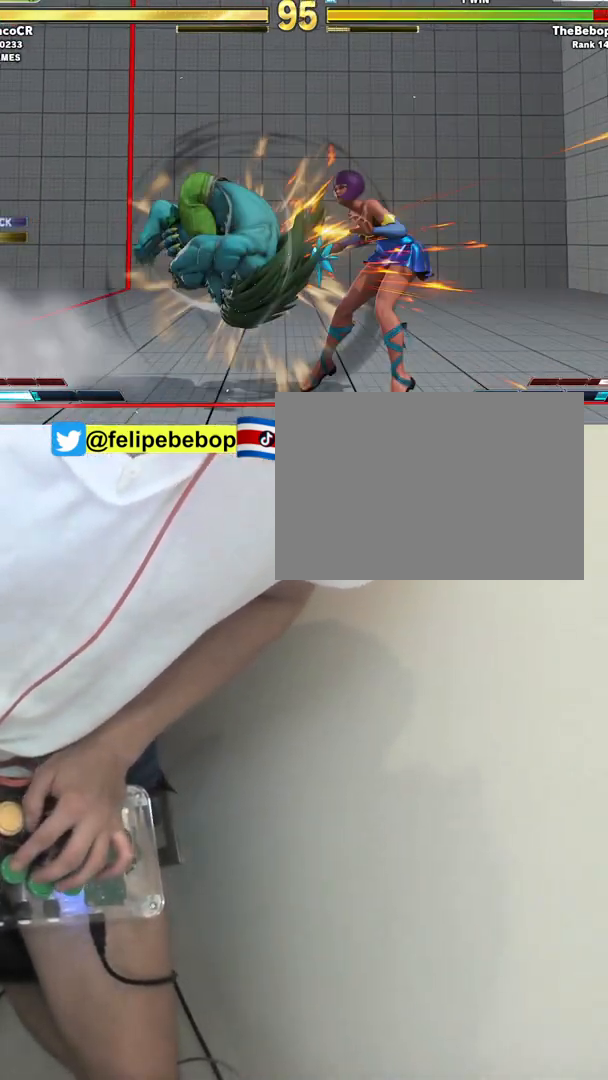
{"buttons": ["CROSS", "CIRCLE", "DPAD_RIGHT"], "events": [[183, "DPAD_DOWN", "up"], [350, "CIRCLE", "down"], [350, "CROSS", "down"], [417, "CIRCLE", "up"], [417, "CROSS", "up"], [483, "CIRCLE", "down"], [483, "CROSS", "down"]]}
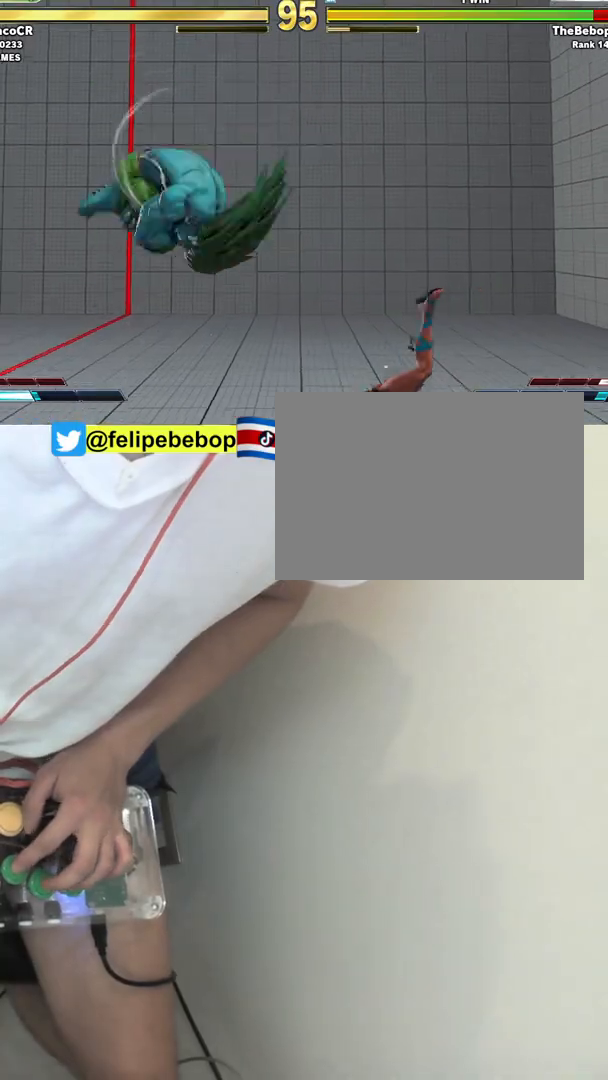
{"buttons": ["R1"], "events": [[83, "CIRCLE", "up"], [83, "CROSS", "up"], [467, "DPAD_RIGHT", "up"], [467, "R1", "down"]]}
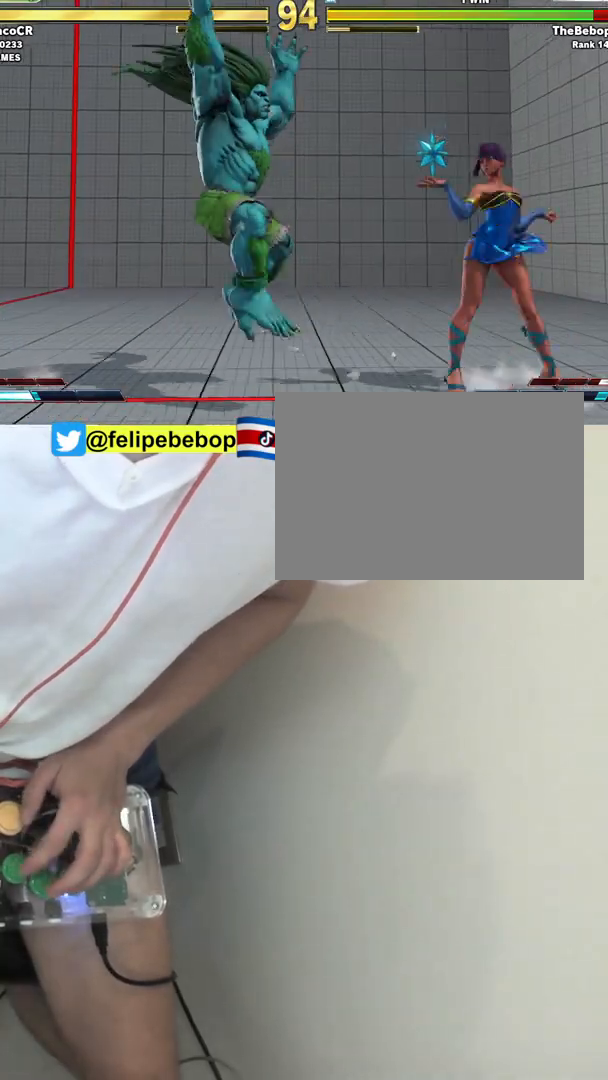
{"buttons": [], "events": [[33, "R1", "up"]]}